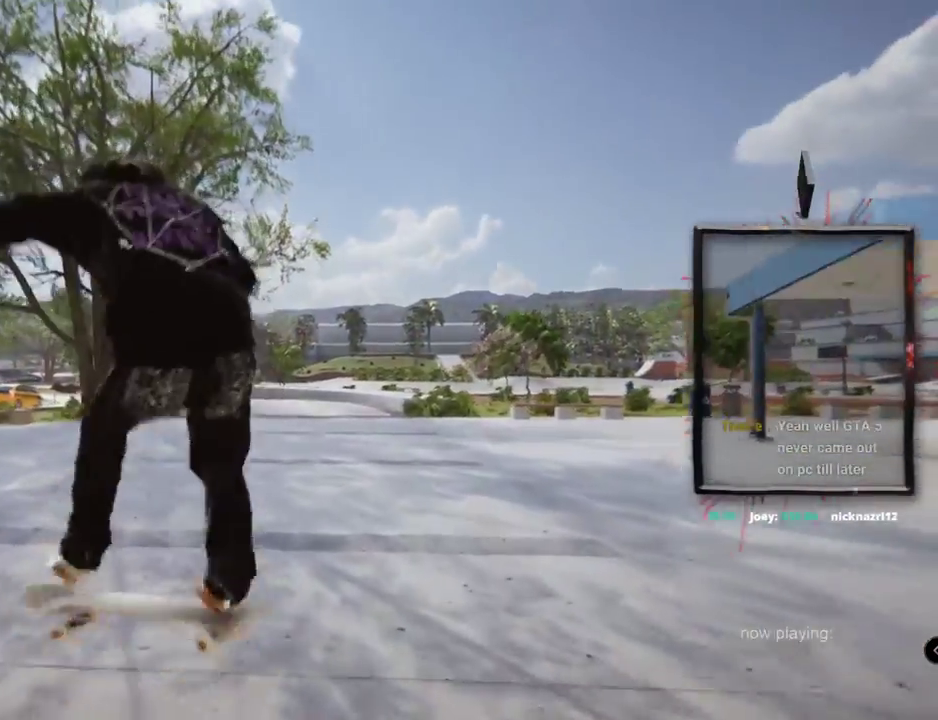
Gameplay with a controller (Xbox layout); each line is a JSON object with the inputs held at the frame after it. "events" lists button and stick changes between this image and that frame as [ms after this image, input, new state], when the widget could be followed in between. Not read: L1 L3 R2 R3.
{"buttons": ["A", "DPAD_UP"], "left_stick": "center", "right_stick": "center", "events": [[284, "L2", "up"], [334, "A", "down"], [334, "DPAD_UP", "down"]]}
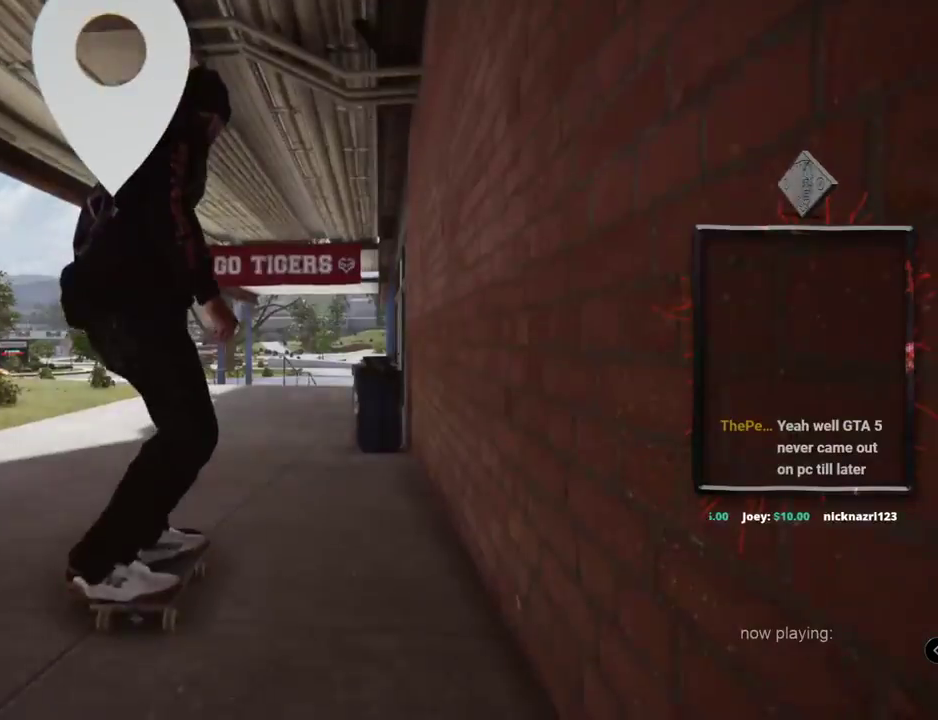
{"buttons": ["A"], "left_stick": "center", "right_stick": "center", "events": [[150, "DPAD_UP", "up"]]}
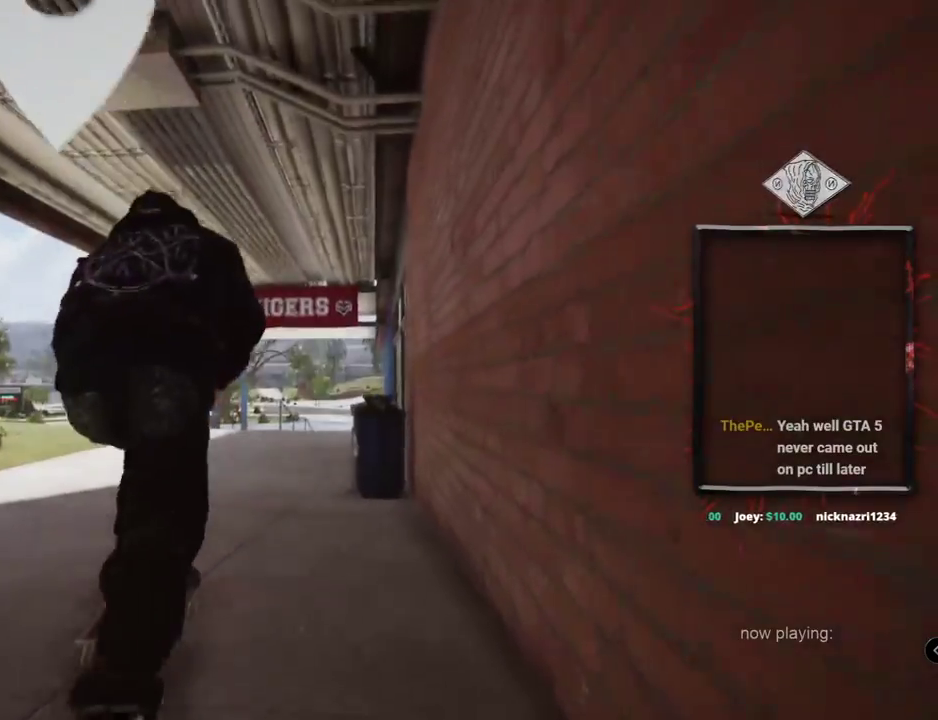
{"buttons": ["A"], "left_stick": "center", "right_stick": "center", "events": []}
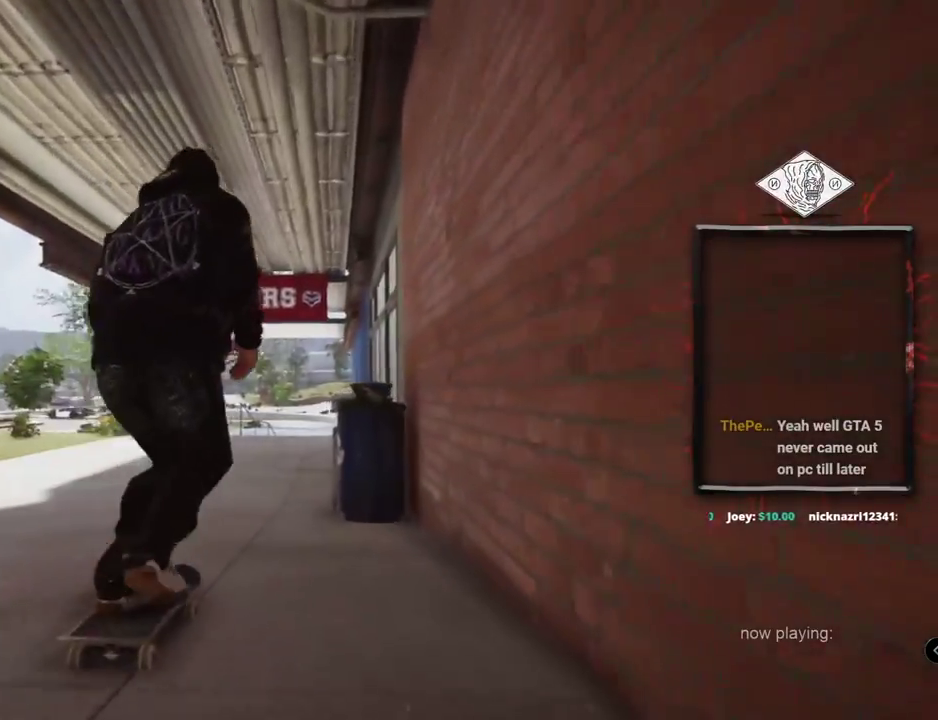
{"buttons": ["A"], "left_stick": "center", "right_stick": "center", "events": []}
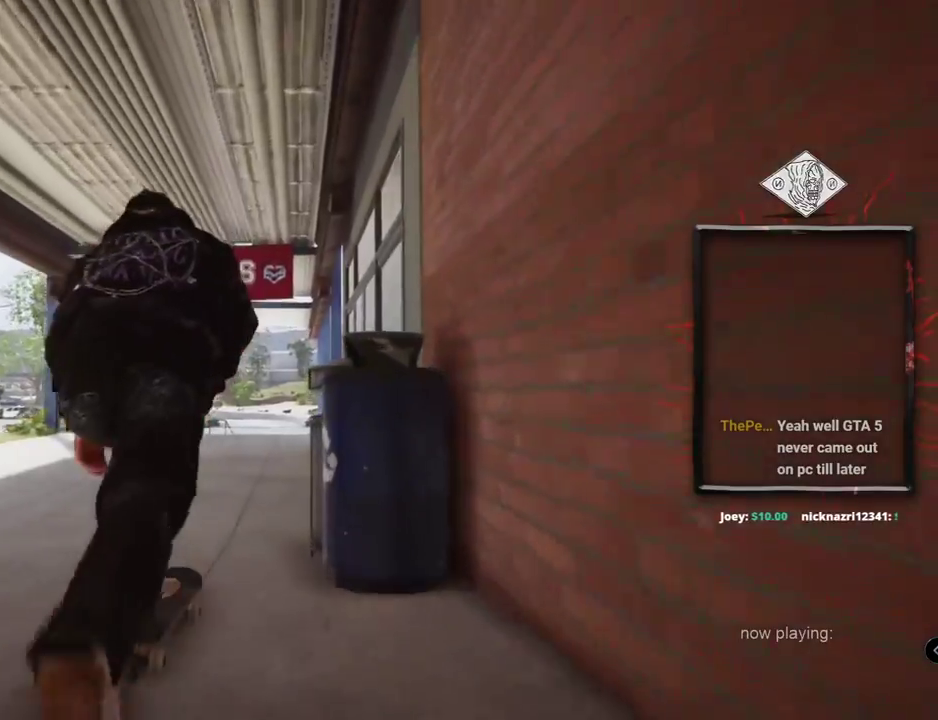
{"buttons": [], "left_stick": "center", "right_stick": "center", "events": [[50, "L2", "down"], [150, "A", "up"], [184, "L2", "up"]]}
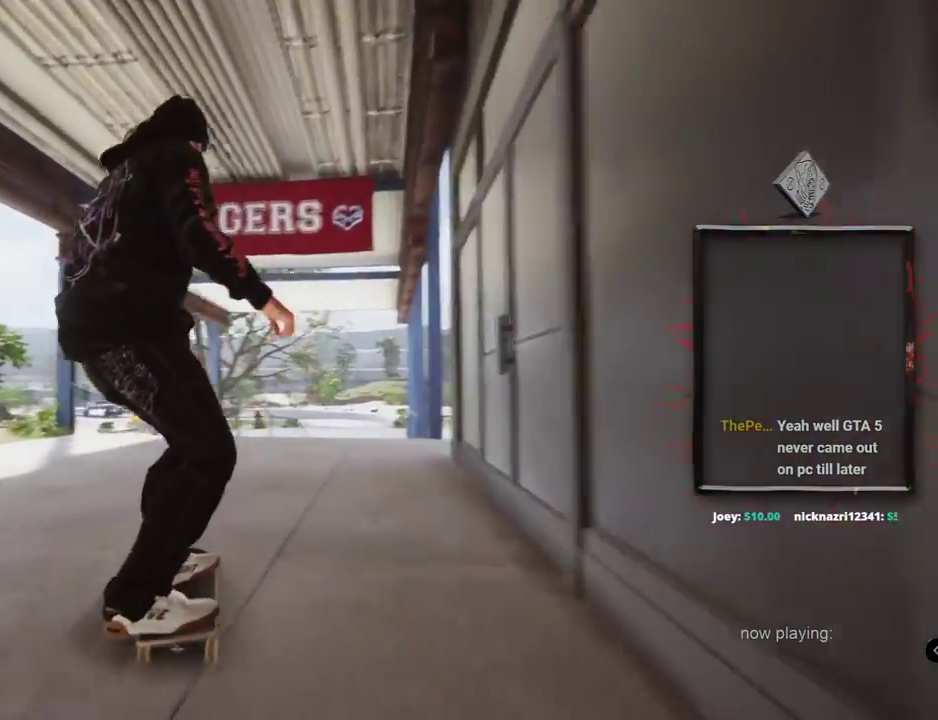
{"buttons": [], "left_stick": "center", "right_stick": "center", "events": [[16, "L2", "down"], [133, "L2", "up"]]}
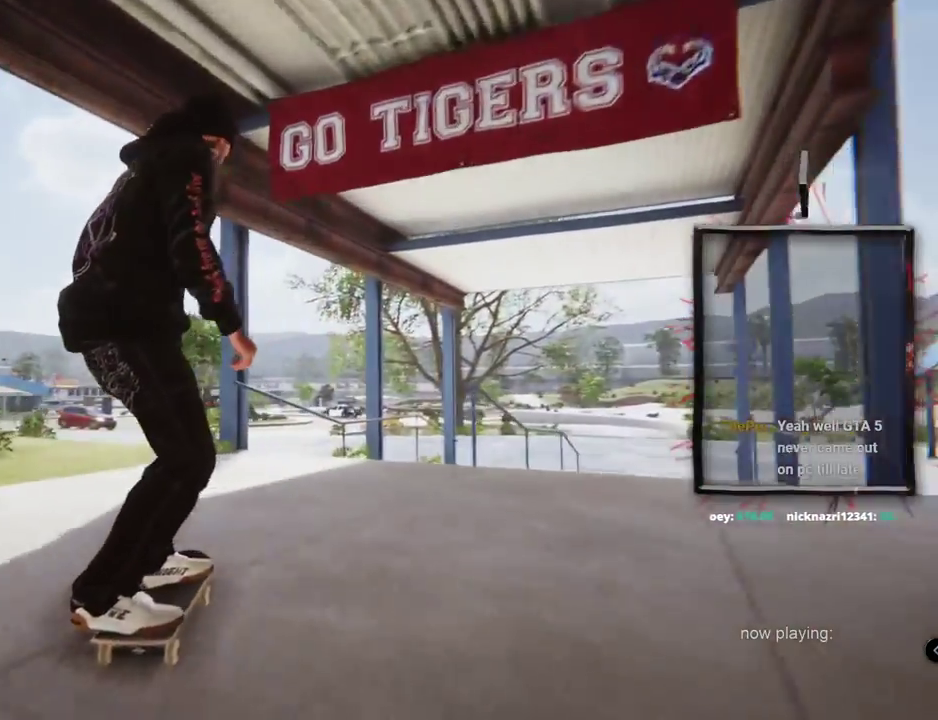
{"buttons": [], "left_stick": "center", "right_stick": "up", "events": [[184, "right_stick", "down"], [300, "left_stick", "down"], [451, "left_stick", "center"], [467, "right_stick", "up"]]}